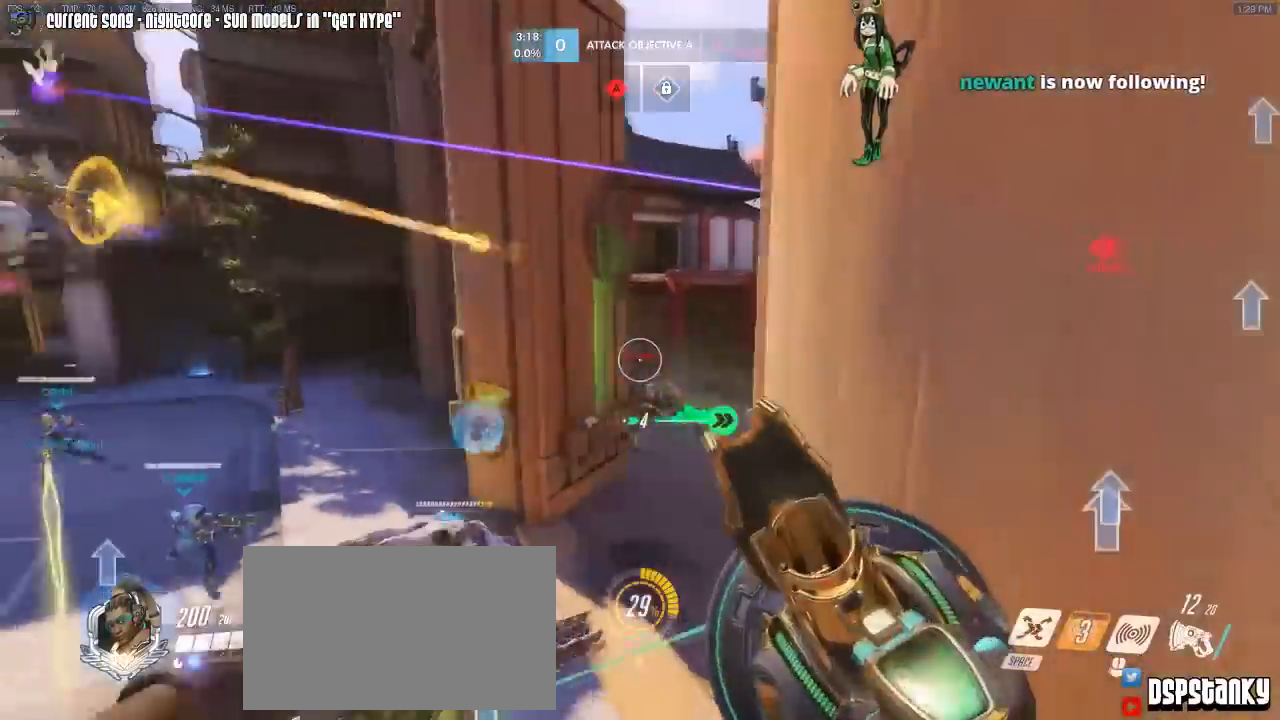
Gameplay with keyboard and mouse; each line is a JSON object with the keys and mouse buttons held at the frame after it. "events" lists presses ("down") and releases ("up") of "1", "2", "3", "4", "5", "a", "alt", "c", "caps_lock", "d", "e", "f", "g", "q", "r", "s", "shift", "space", "t", "tab", "v", "w", "x", "z", "mouse_left", "mouse_wheel", "mouse_right", "mouse_mb4" and "mouse_mb5" between this image and that frame as [ms after this image, input, new state], when the widget could be followed in between. "mouse_left", "mouse_wheel", "mouse_right", "mouse_mb4", "mouse_mb5" = the "left", "wheel", "right", "mb4", "mb5" buttons of the "mouse" list. No other keys are recorded. "wheel" means that the mouse wheel is clicked or scrolled. Mouse movement is not recorded. Not read: other_keys.
{"keys": ["a", "space", "w"], "mouse": ["right"], "events": [[67, "a", "up"], [67, "space", "down"], [83, "mouse_right", "down"], [150, "space", "up"], [250, "a", "down"], [367, "mouse_right", "up"], [433, "mouse_right", "down"], [483, "space", "down"]]}
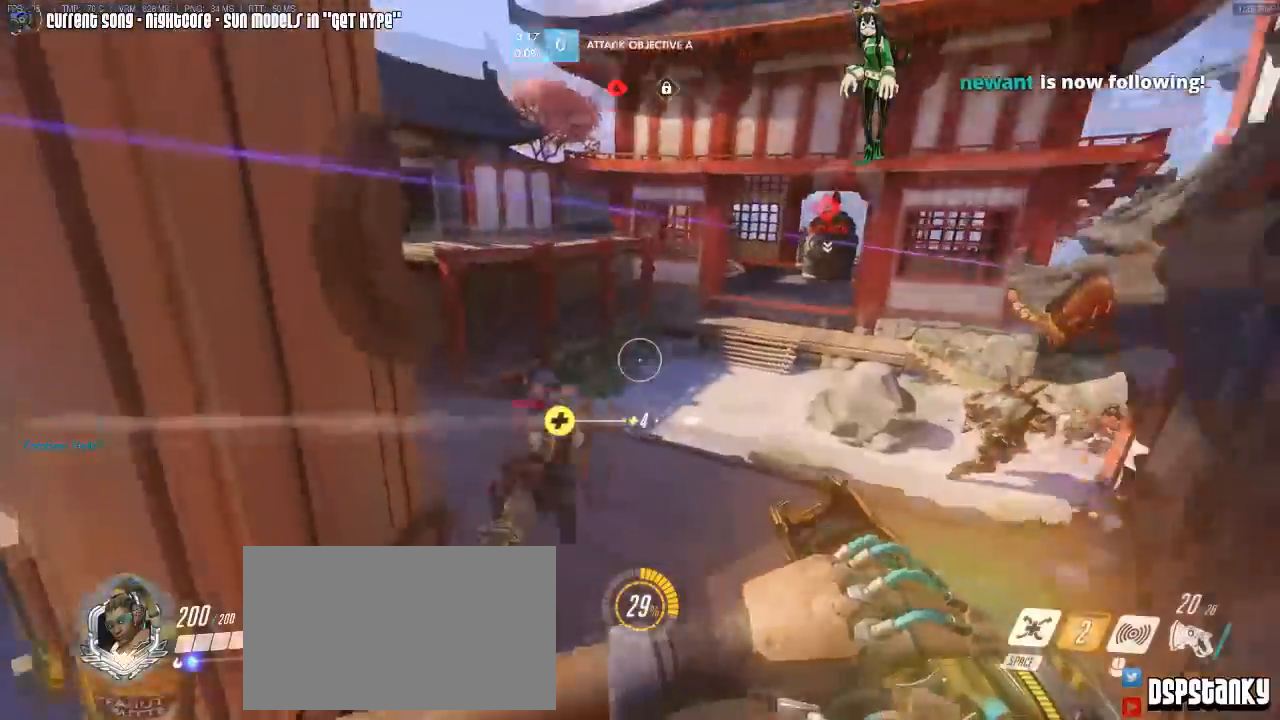
{"keys": ["d", "s"], "mouse": ["right"], "events": [[50, "mouse_right", "up"], [83, "mouse_left", "down"], [100, "space", "up"], [100, "w", "up"], [217, "s", "down"], [233, "a", "up"], [417, "d", "down"], [417, "mouse_right", "down"], [467, "mouse_left", "up"]]}
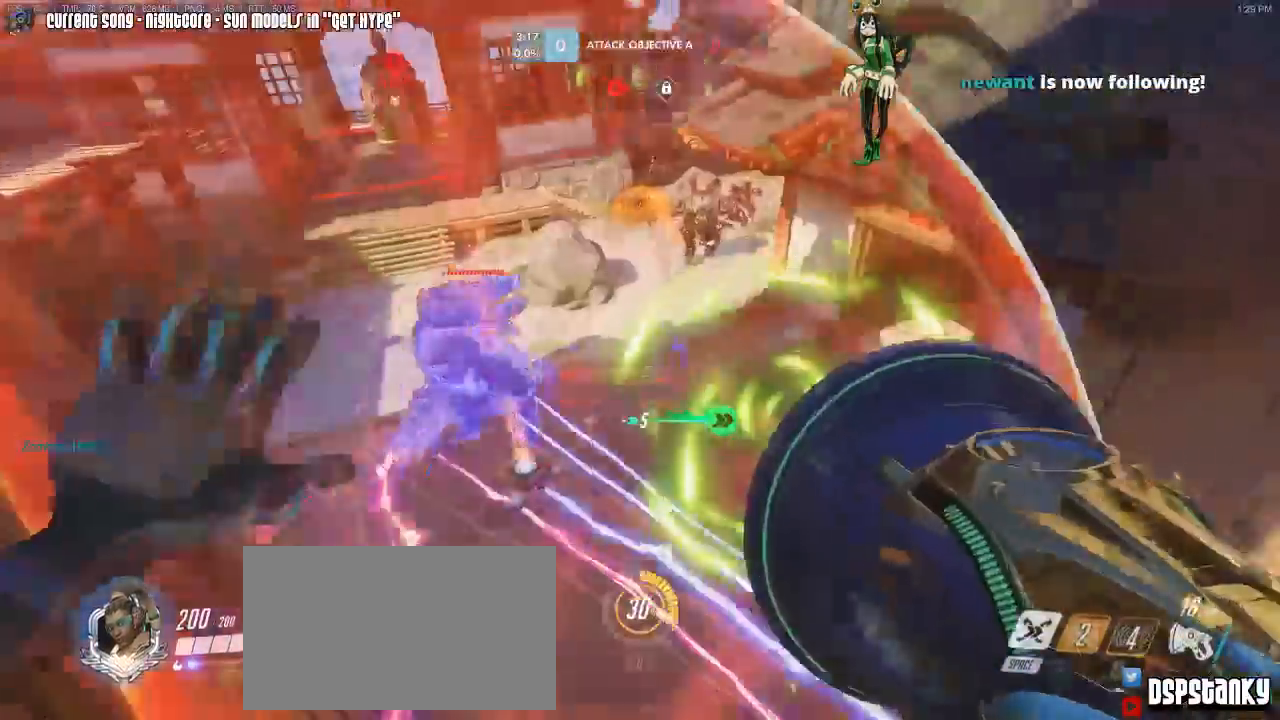
{"keys": ["a", "s"], "mouse": ["left"], "events": [[17, "mouse_right", "up"], [100, "space", "down"], [117, "mouse_right", "down"], [200, "d", "up"], [200, "mouse_right", "up"], [200, "space", "up"], [383, "a", "down"], [467, "mouse_left", "down"]]}
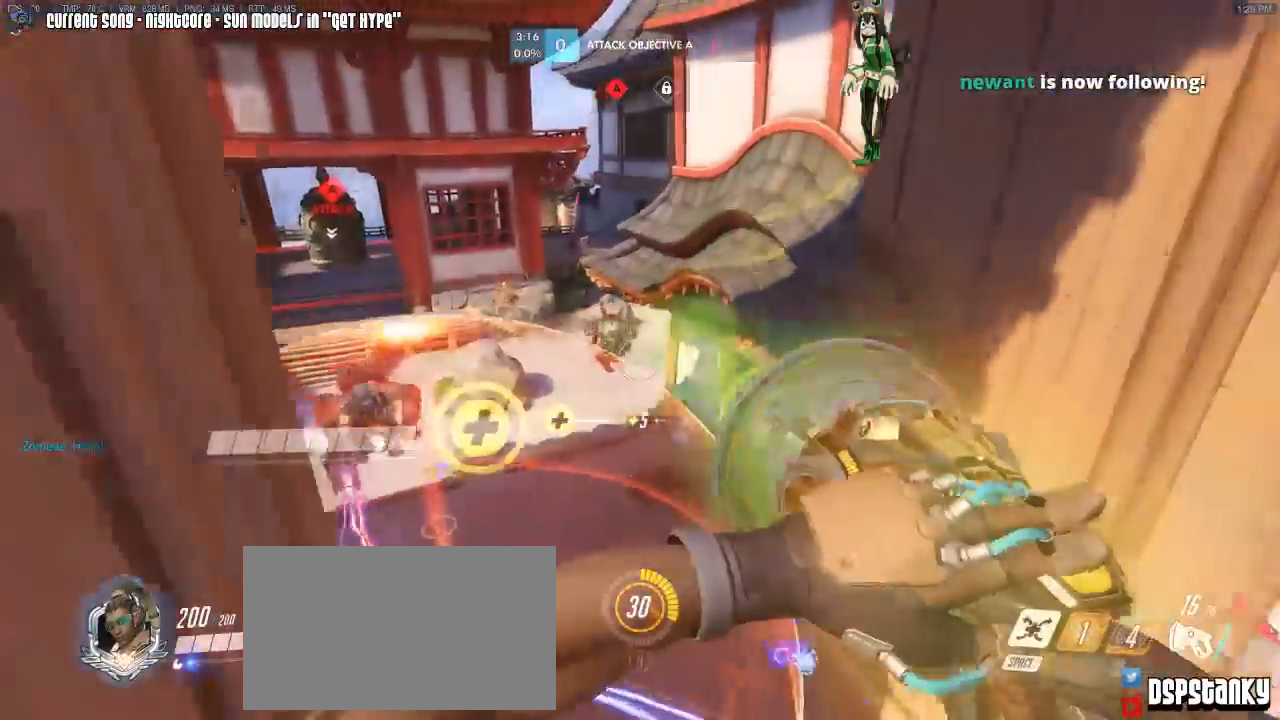
{"keys": ["a"], "mouse": [], "events": [[33, "a", "up"], [267, "a", "down"], [367, "s", "up"], [500, "mouse_left", "up"]]}
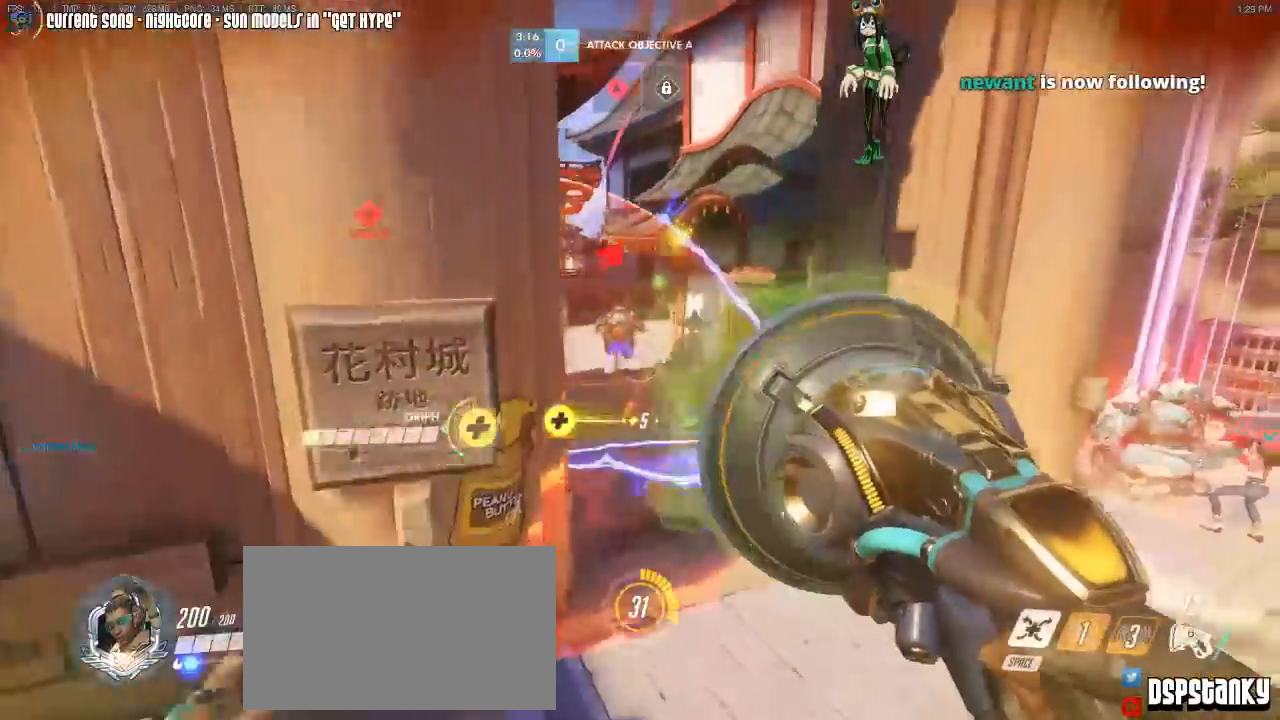
{"keys": ["caps_lock", "w"], "mouse": ["right"], "events": [[67, "w", "down"], [133, "a", "up"], [283, "caps_lock", "down"], [283, "space", "down"], [333, "r", "down"], [417, "mouse_right", "down"], [417, "space", "up"], [467, "r", "up"]]}
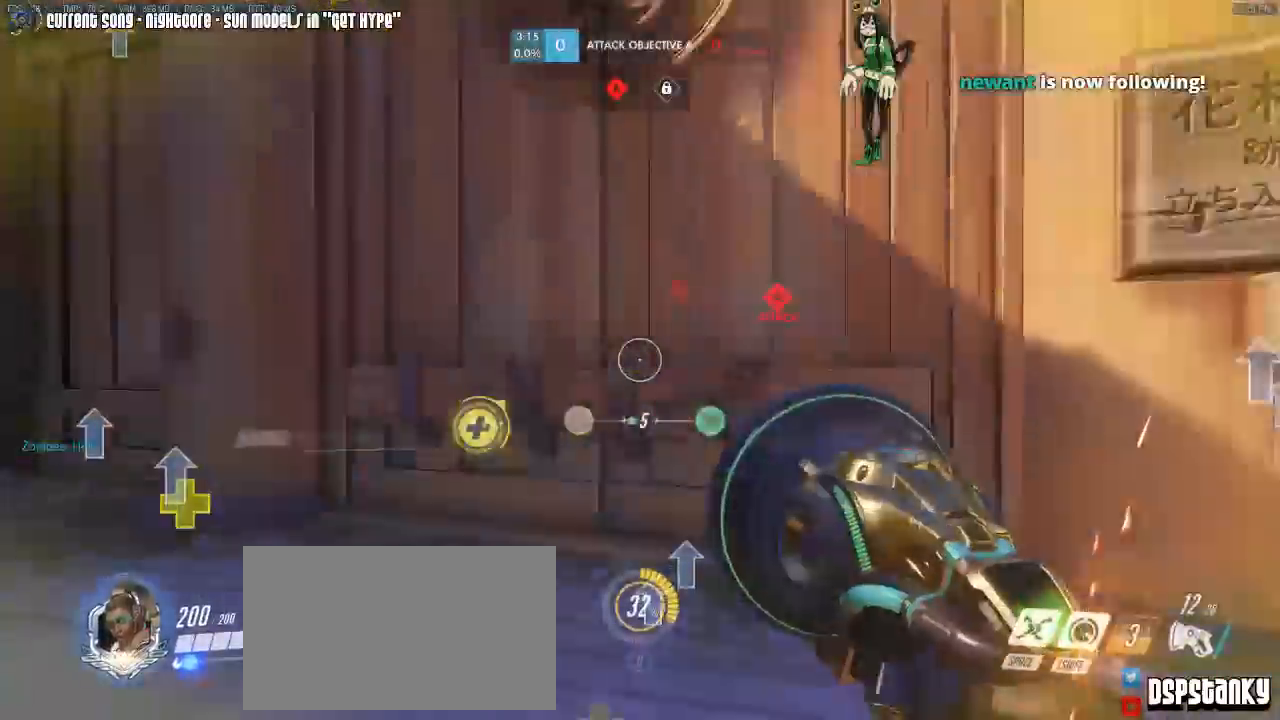
{"keys": ["caps_lock", "d"], "mouse": [], "events": [[17, "w", "up"], [67, "mouse_right", "up"], [200, "mouse_right", "down"], [300, "mouse_right", "up"], [433, "d", "down"]]}
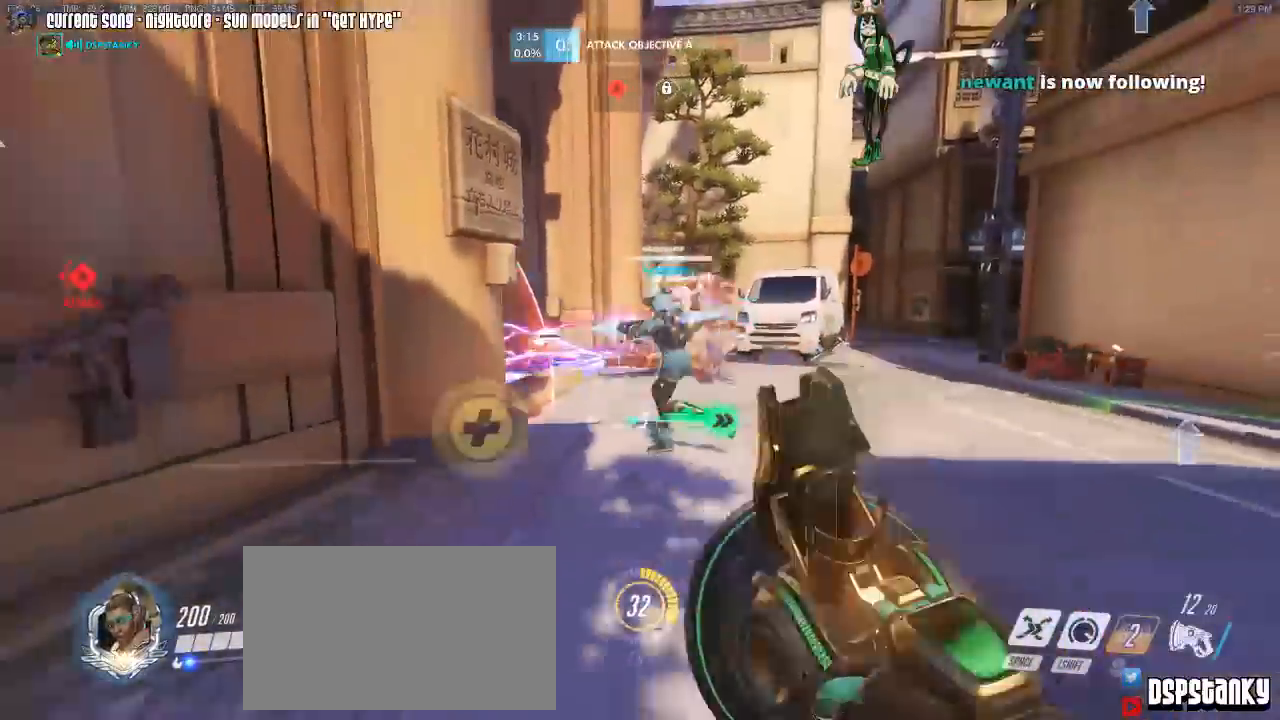
{"keys": ["caps_lock"], "mouse": [], "events": [[167, "d", "up"], [167, "mouse_right", "down"], [167, "w", "down"], [317, "mouse_right", "up"], [317, "r", "down"], [350, "r", "up"], [400, "w", "up"]]}
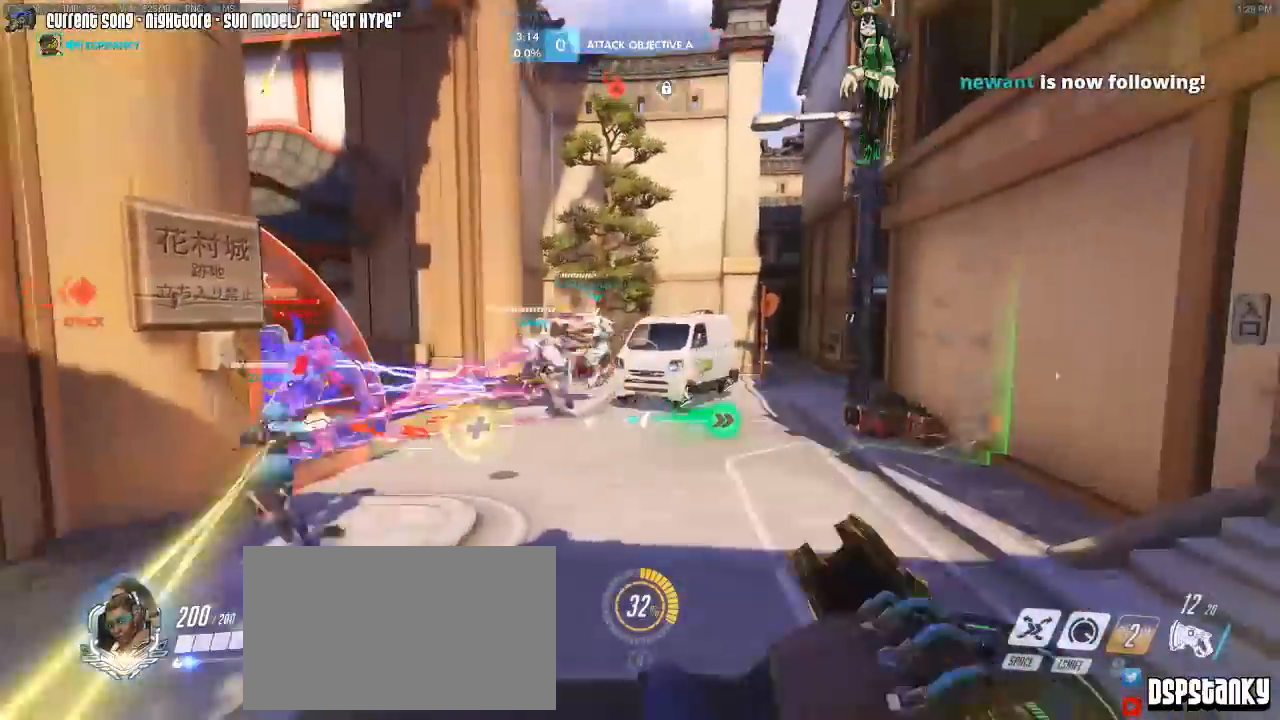
{"keys": ["d"], "mouse": ["right"], "events": [[83, "d", "down"], [283, "caps_lock", "up"], [417, "mouse_right", "down"]]}
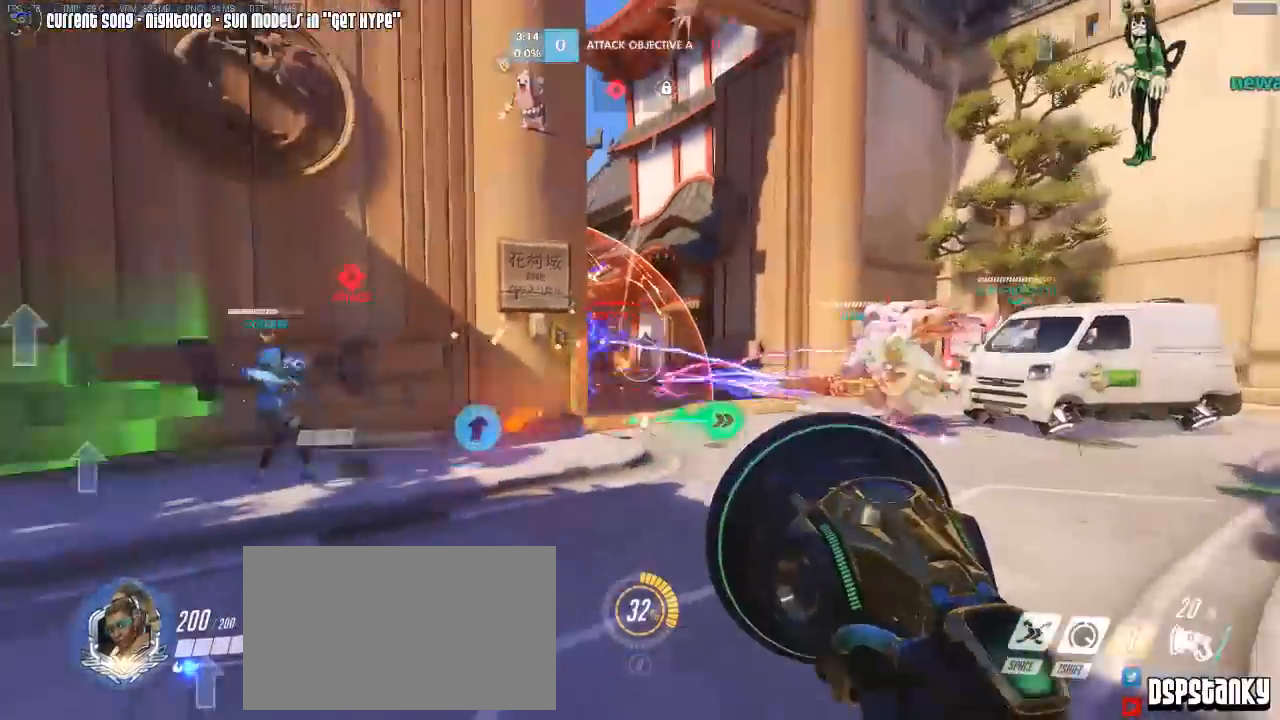
{"keys": ["a", "caps_lock"], "mouse": ["left"], "events": [[67, "caps_lock", "down"], [67, "d", "up"], [67, "mouse_left", "down"], [67, "mouse_right", "up"], [250, "a", "down"]]}
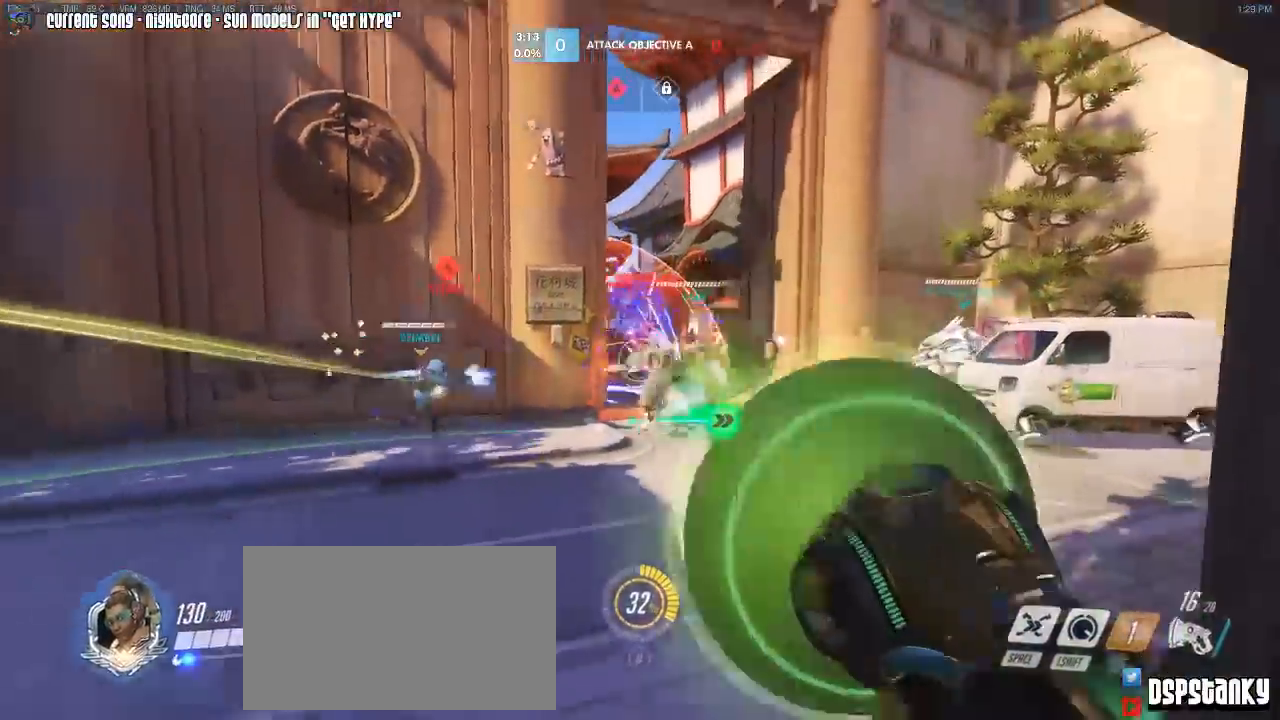
{"keys": ["caps_lock", "d"], "mouse": [], "events": [[33, "mouse_right", "down"], [117, "mouse_right", "up"], [167, "mouse_right", "down"], [217, "a", "up"], [400, "mouse_right", "up"], [450, "d", "down"], [450, "mouse_left", "up"]]}
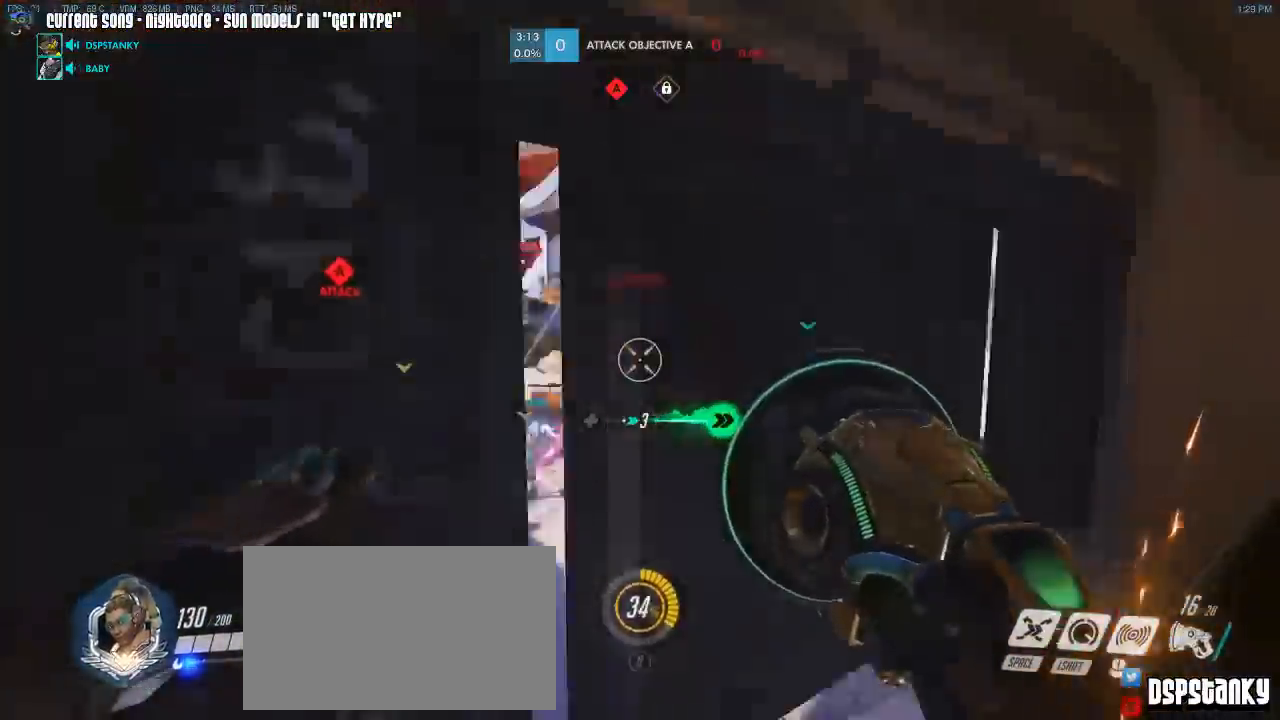
{"keys": ["caps_lock", "d", "w"], "mouse": [], "events": [[83, "d", "up"], [83, "w", "down"], [183, "r", "down"], [283, "r", "up"], [467, "d", "down"]]}
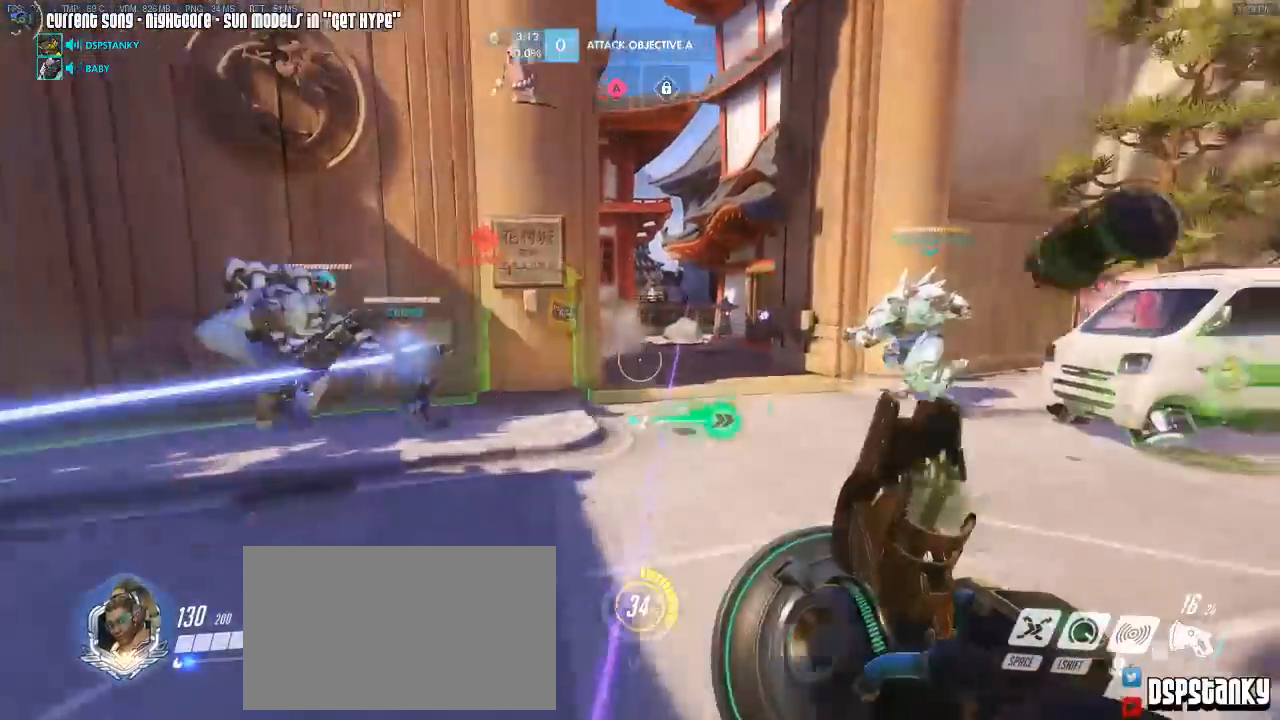
{"keys": ["caps_lock", "s"], "mouse": [], "events": [[17, "mouse_right", "down"], [100, "mouse_right", "up"], [100, "w", "up"], [200, "mouse_right", "down"], [250, "mouse_right", "up"], [300, "s", "down"], [333, "mouse_right", "down"], [433, "d", "up"], [433, "mouse_right", "up"]]}
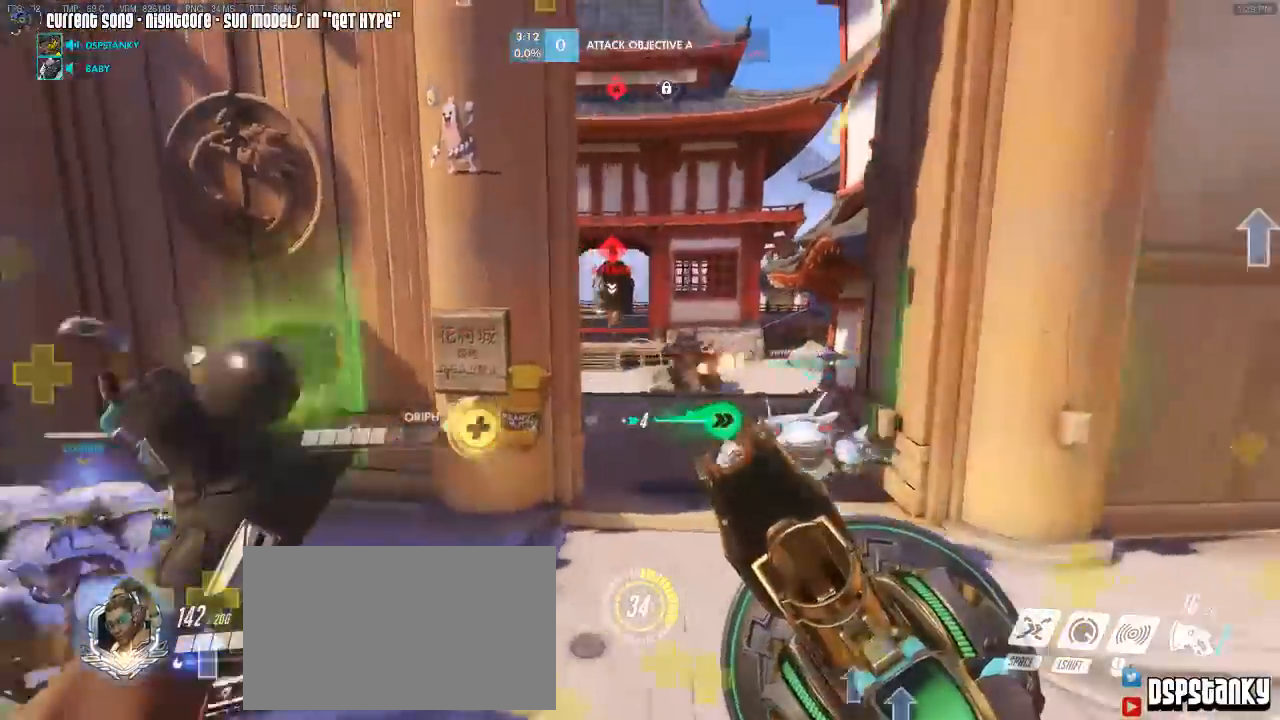
{"keys": ["caps_lock", "w"], "mouse": [], "events": [[33, "s", "up"], [167, "r", "down"], [267, "r", "up"], [300, "w", "down"], [450, "shift", "down"], [500, "shift", "up"]]}
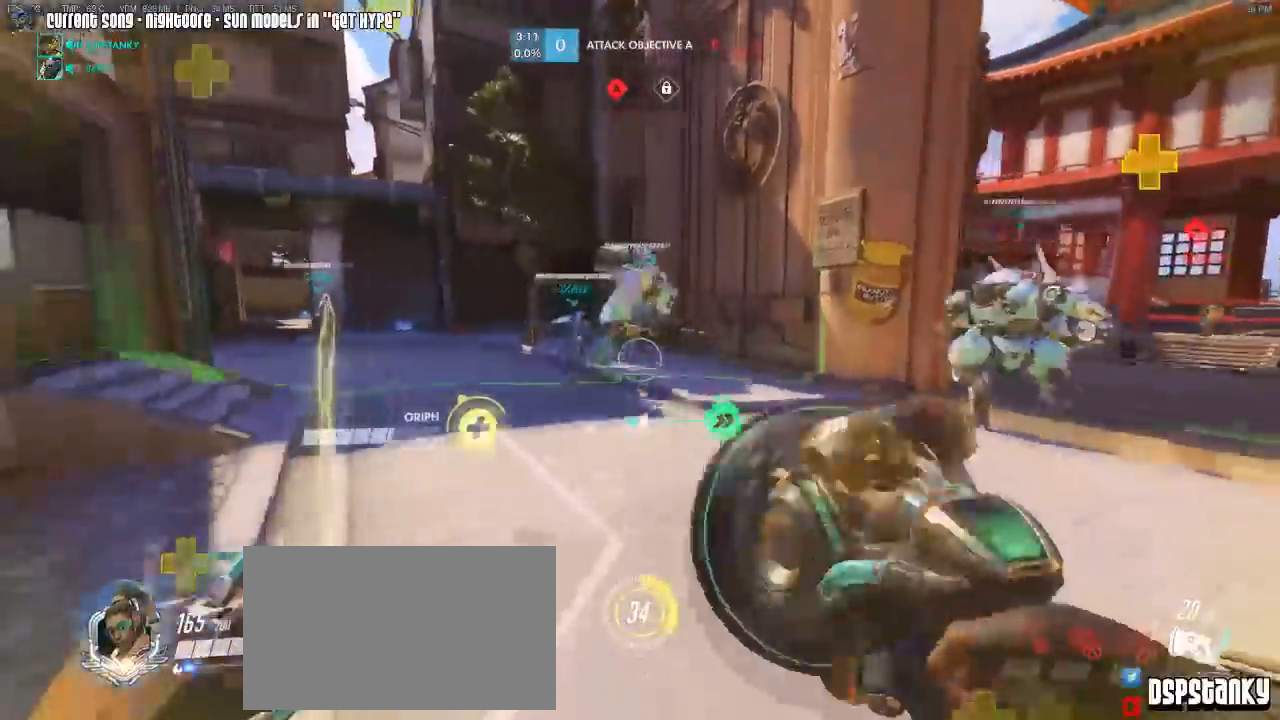
{"keys": ["a"], "mouse": [], "events": [[350, "caps_lock", "up"], [467, "a", "down"], [467, "w", "up"]]}
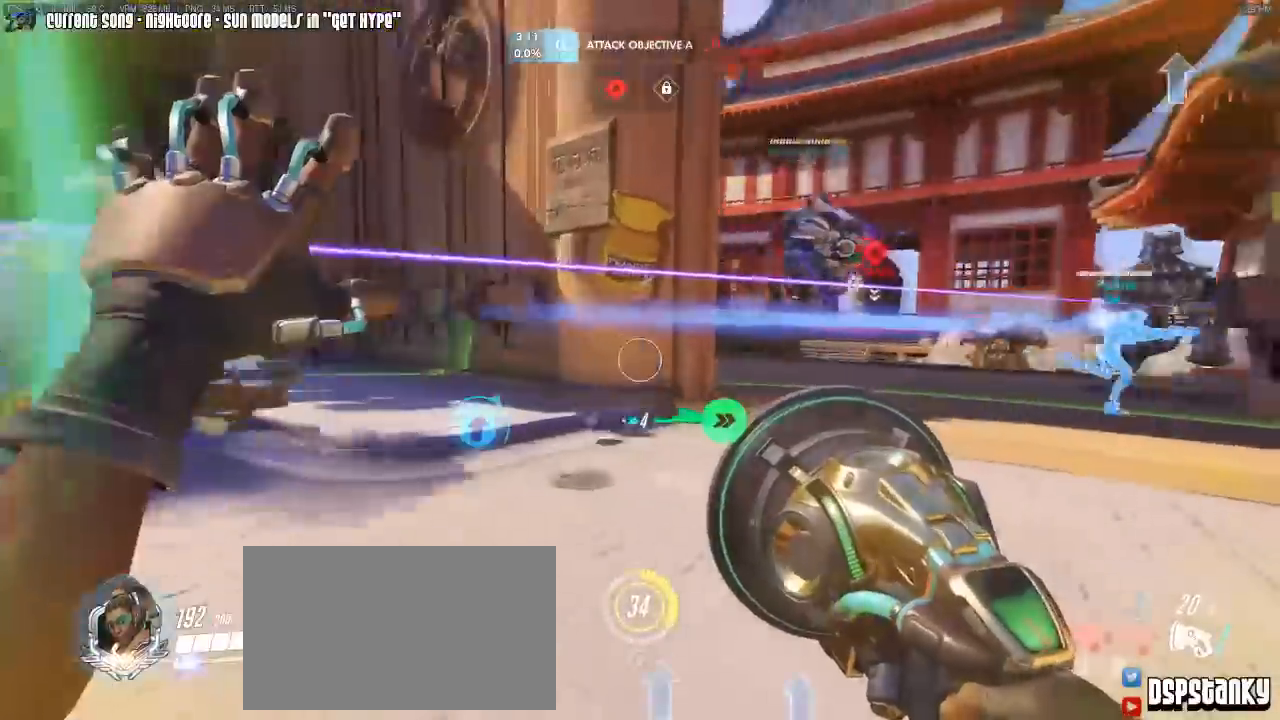
{"keys": ["d", "w"], "mouse": ["right"], "events": [[200, "w", "down"], [283, "a", "up"], [383, "d", "down"], [483, "mouse_right", "down"]]}
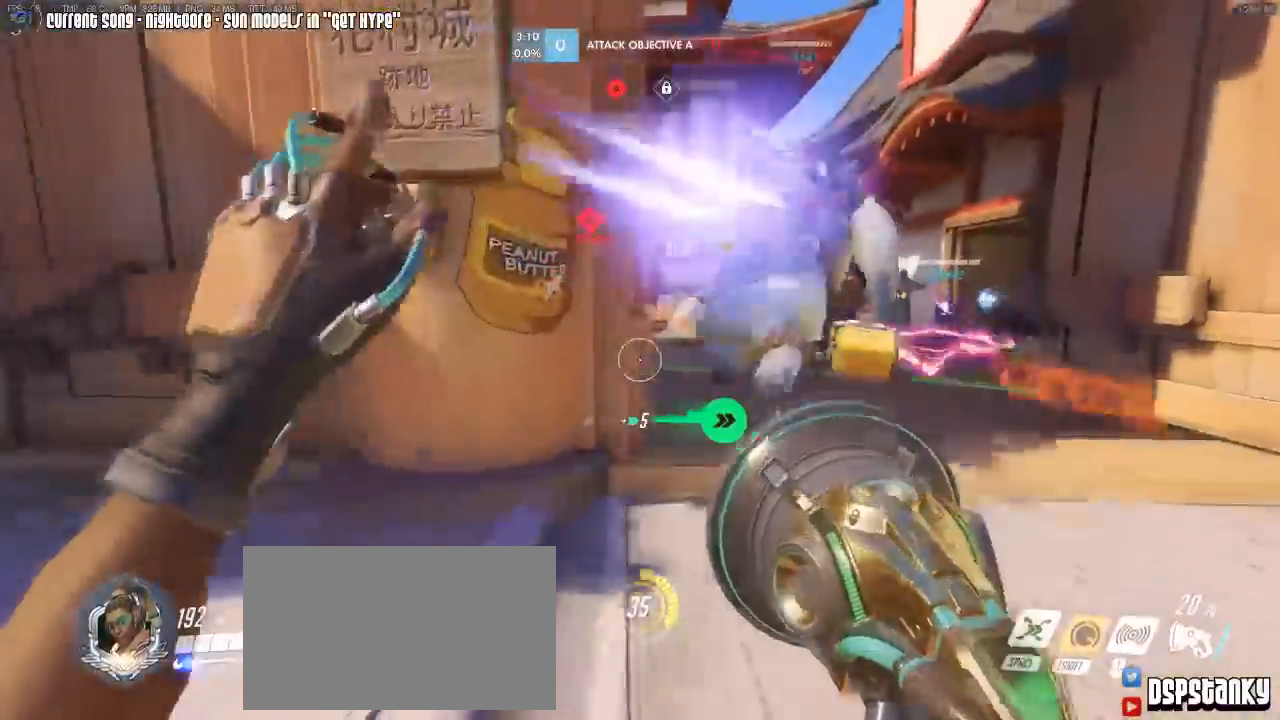
{"keys": ["a", "w"], "mouse": ["right"], "events": [[67, "mouse_right", "up"], [117, "d", "up"], [350, "a", "down"], [400, "mouse_right", "down"]]}
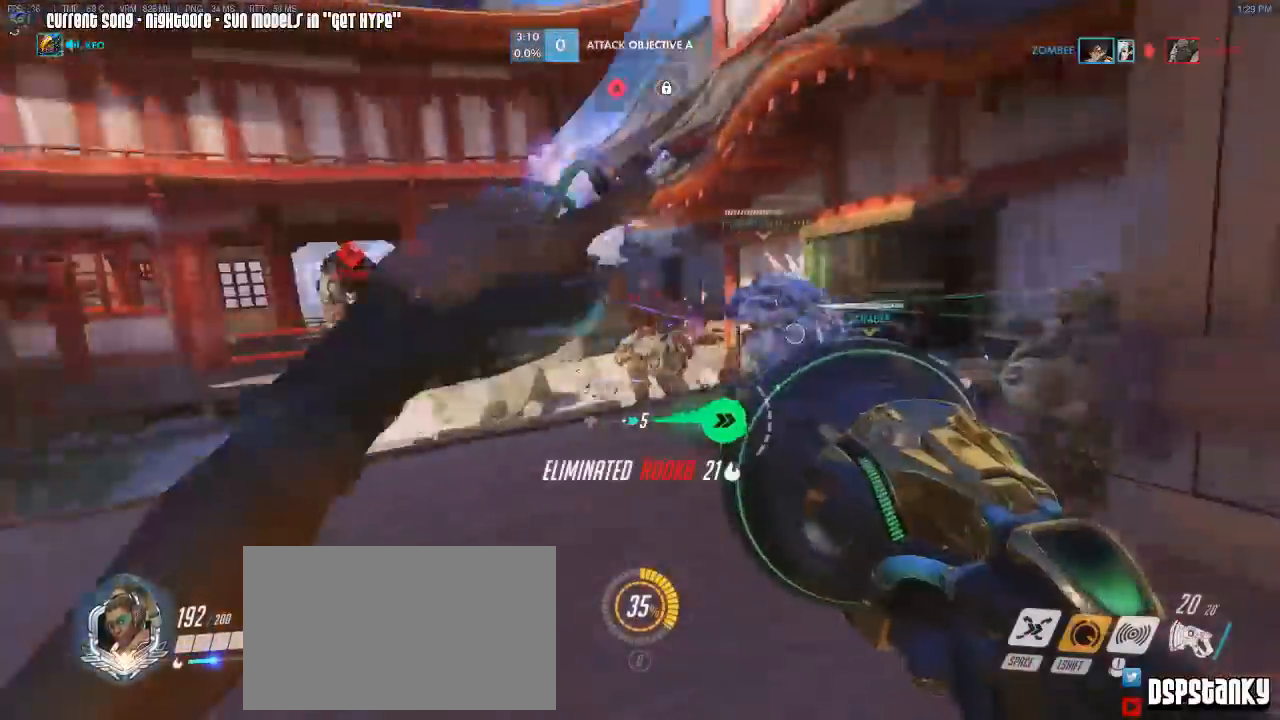
{"keys": ["d"], "mouse": [], "events": [[33, "mouse_right", "up"], [83, "mouse_right", "down"], [183, "mouse_right", "up"], [233, "a", "up"], [233, "mouse_right", "down"], [267, "d", "down"], [317, "mouse_right", "up"], [317, "w", "up"]]}
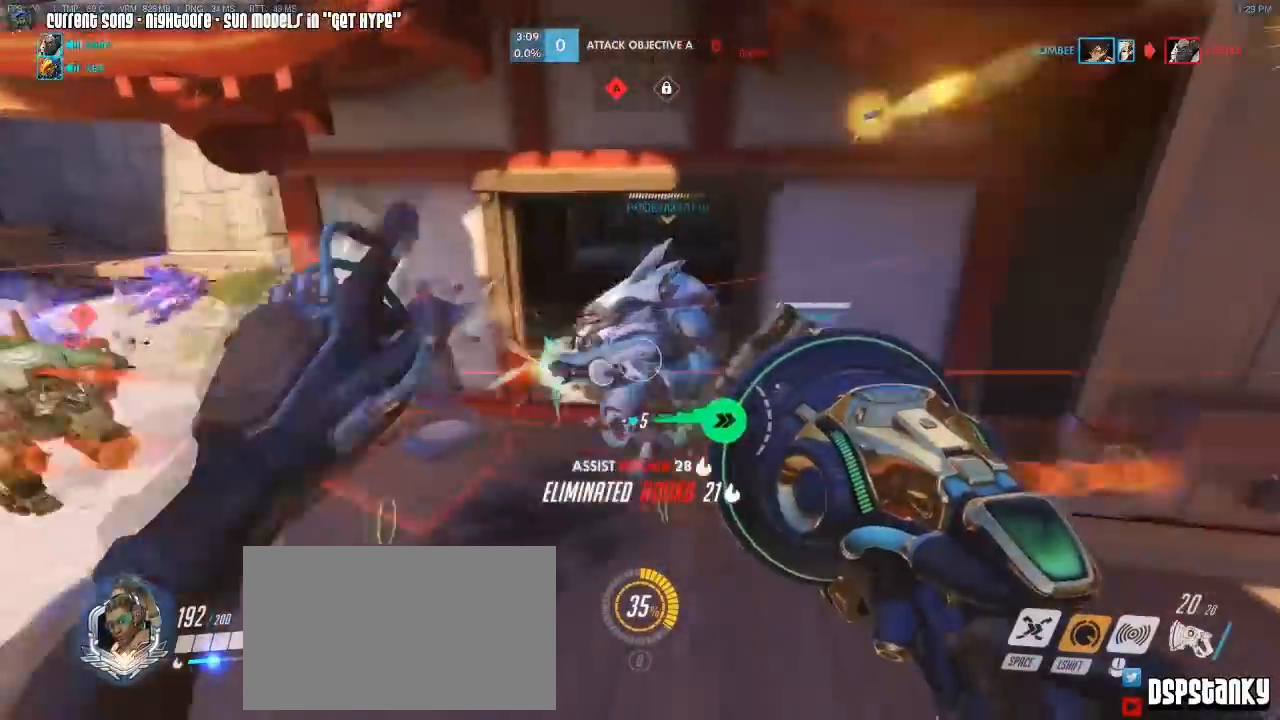
{"keys": ["w"], "mouse": [], "events": [[150, "w", "down"], [233, "d", "up"], [433, "d", "down"], [483, "d", "up"]]}
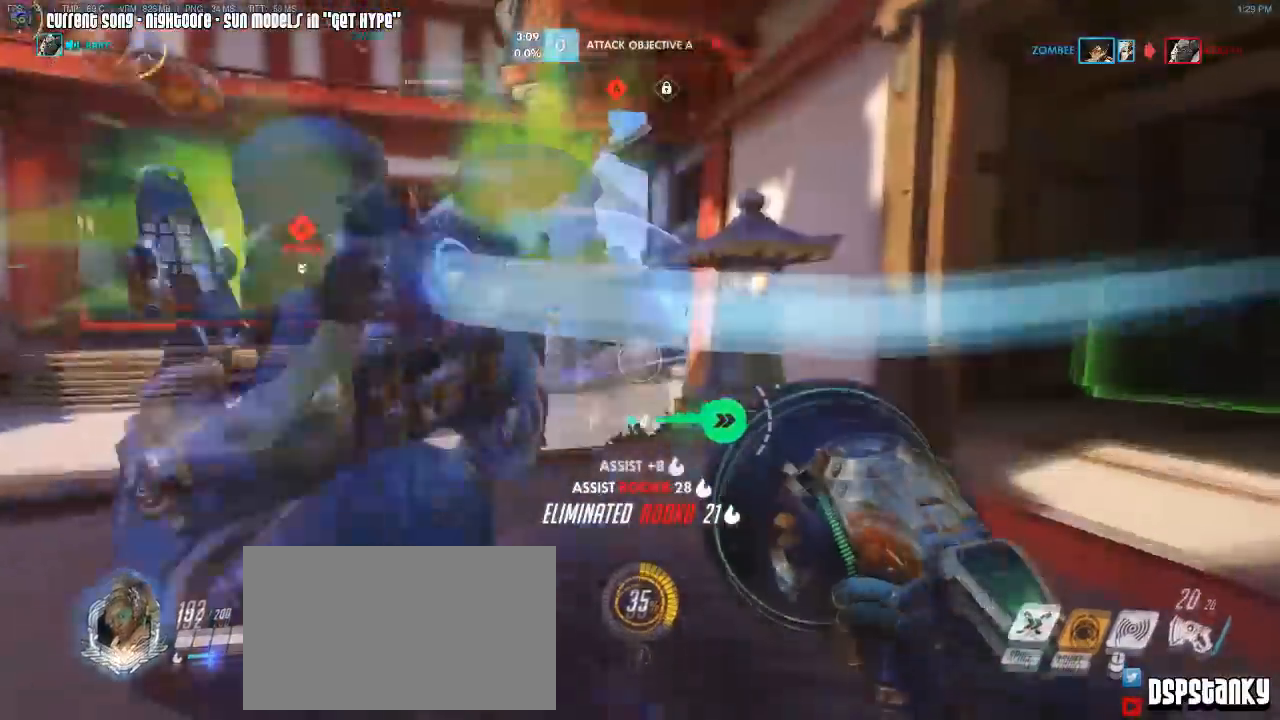
{"keys": ["w"], "mouse": ["right"], "events": [[67, "a", "down"], [167, "a", "up"], [350, "d", "down"], [483, "d", "up"], [483, "mouse_right", "down"]]}
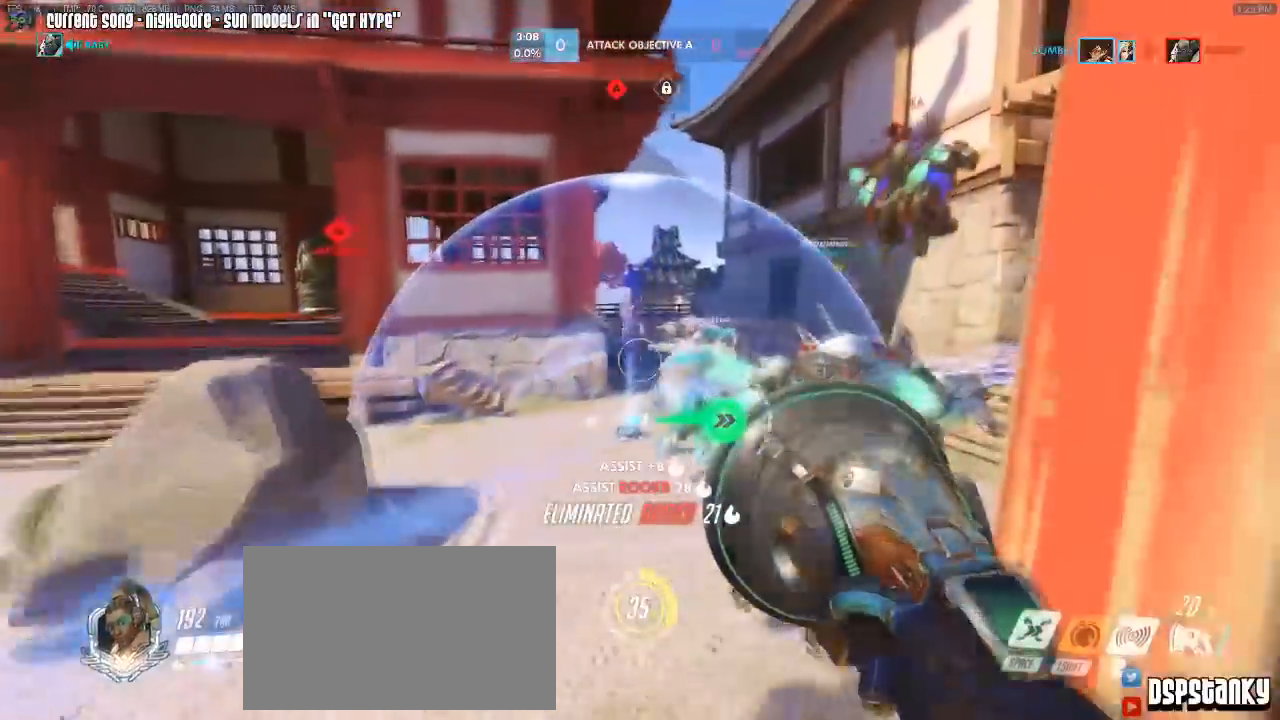
{"keys": ["d", "w"], "mouse": ["right"], "events": [[133, "mouse_right", "up"], [267, "d", "down"], [317, "mouse_right", "down"], [367, "mouse_right", "up"], [417, "mouse_right", "down"]]}
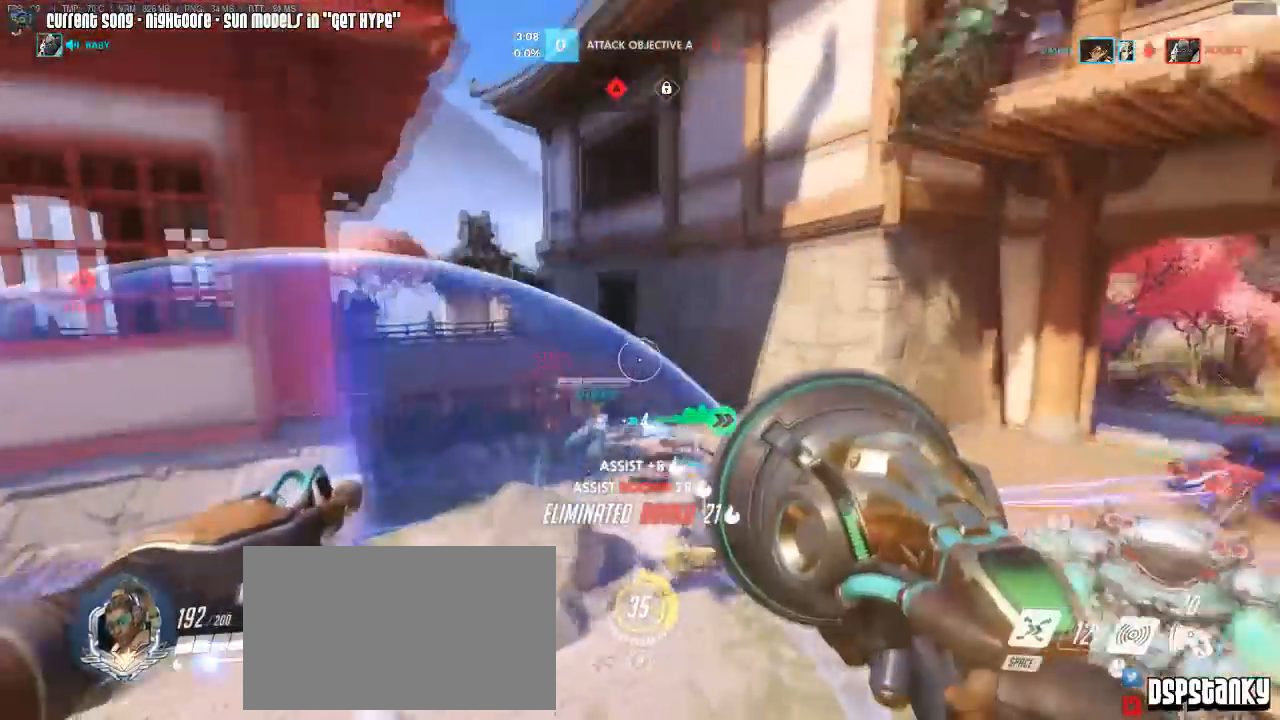
{"keys": ["d", "w"], "mouse": ["left"], "events": [[50, "mouse_right", "up"], [100, "d", "up"], [333, "mouse_left", "down"], [467, "d", "down"]]}
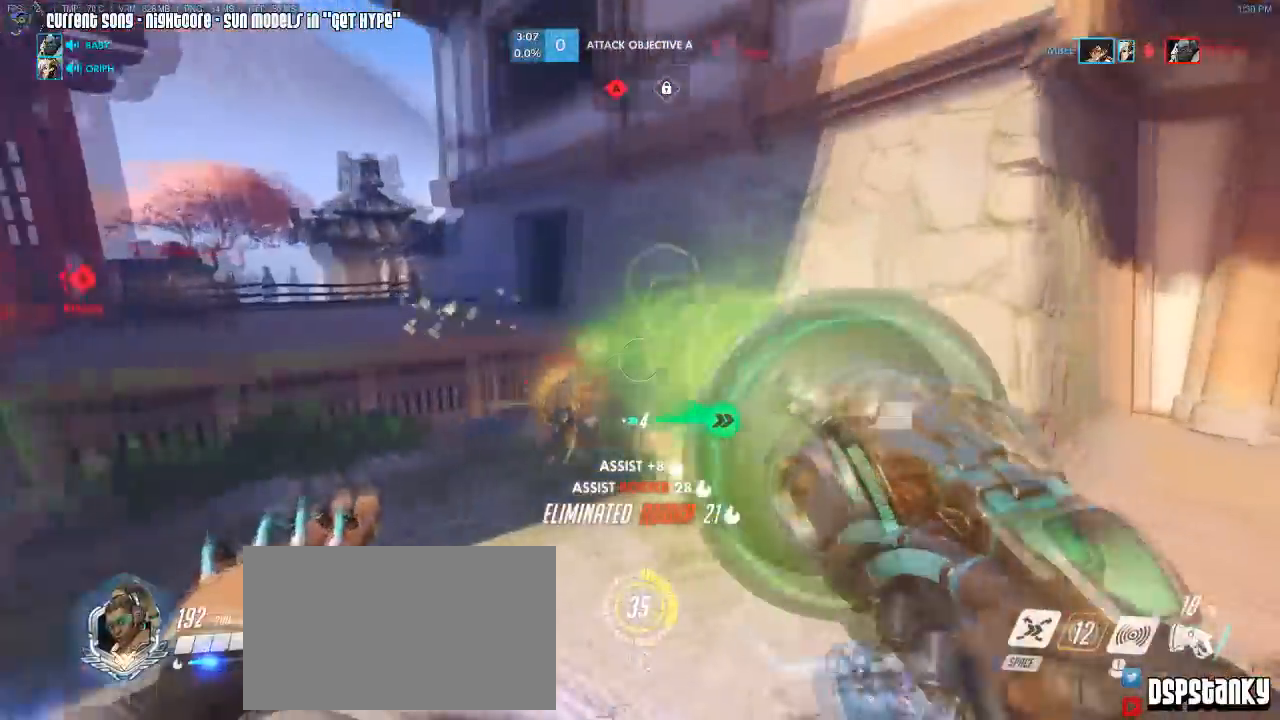
{"keys": [], "mouse": ["left"], "events": [[167, "d", "up"], [350, "a", "down"], [400, "a", "up"], [450, "w", "up"]]}
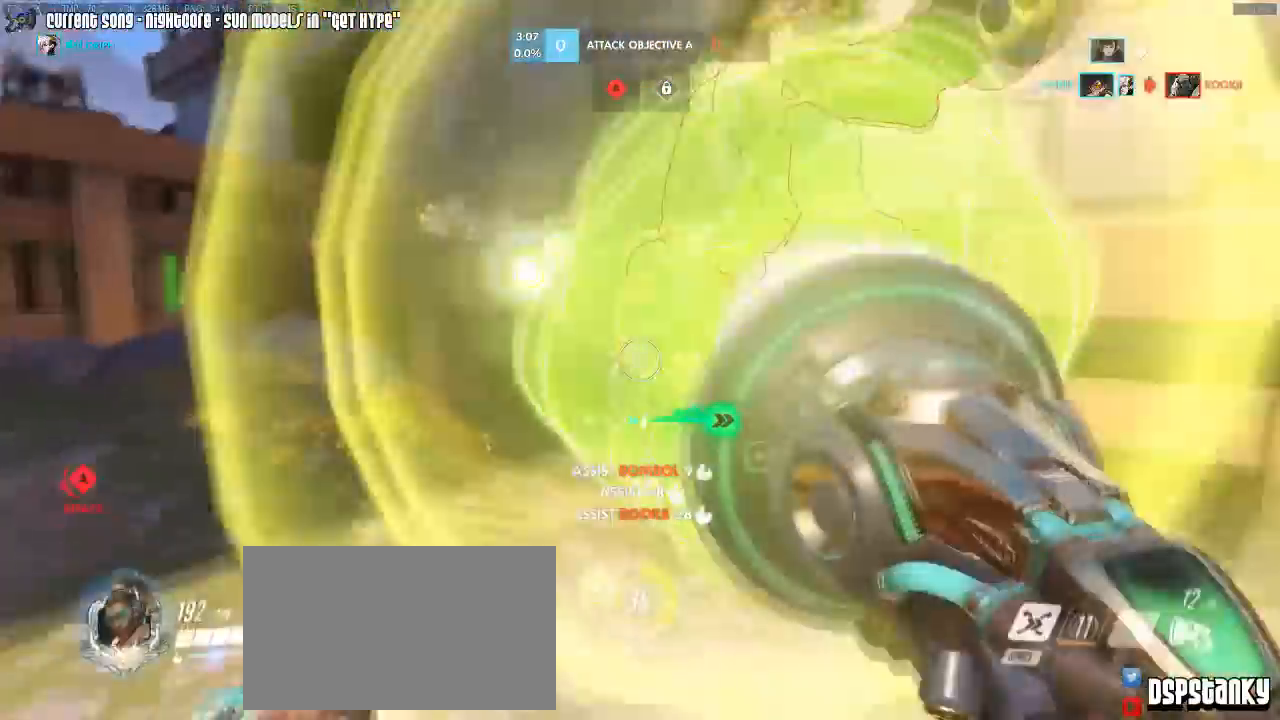
{"keys": ["s"], "mouse": ["left"], "events": [[33, "s", "down"], [83, "mouse_left", "up"], [183, "mouse_right", "down"], [317, "mouse_right", "up"], [450, "mouse_left", "down"]]}
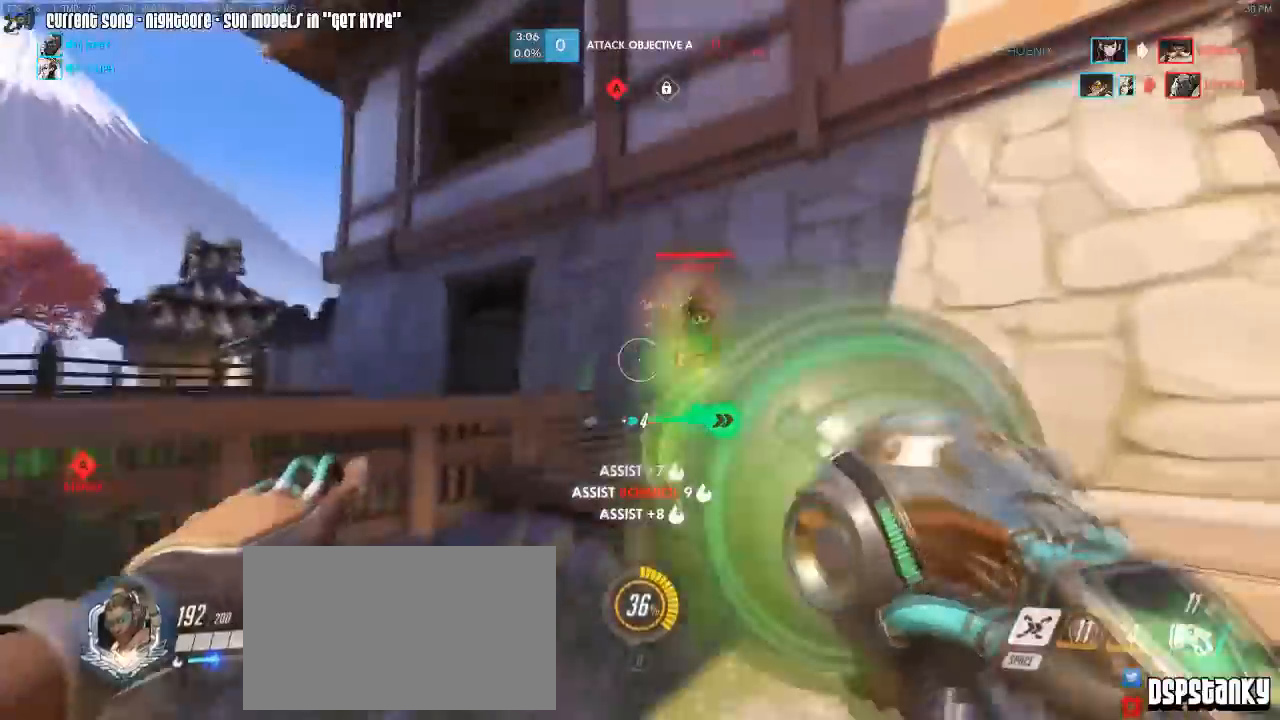
{"keys": ["d"], "mouse": ["left", "right"], "events": [[333, "d", "down"], [433, "s", "up"], [467, "mouse_right", "down"]]}
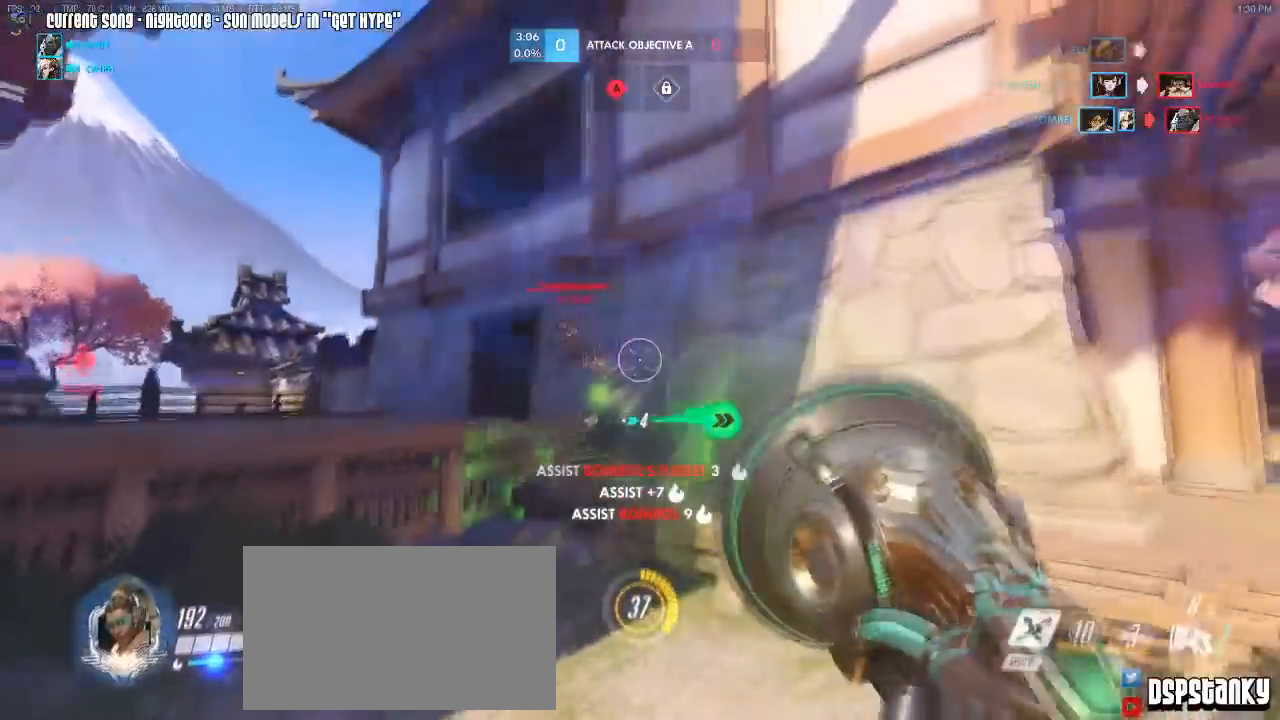
{"keys": ["a"], "mouse": ["left"], "events": [[17, "mouse_left", "up"], [117, "mouse_right", "up"], [167, "mouse_right", "down"], [200, "d", "up"], [250, "mouse_right", "up"], [300, "a", "down"], [300, "mouse_left", "down"]]}
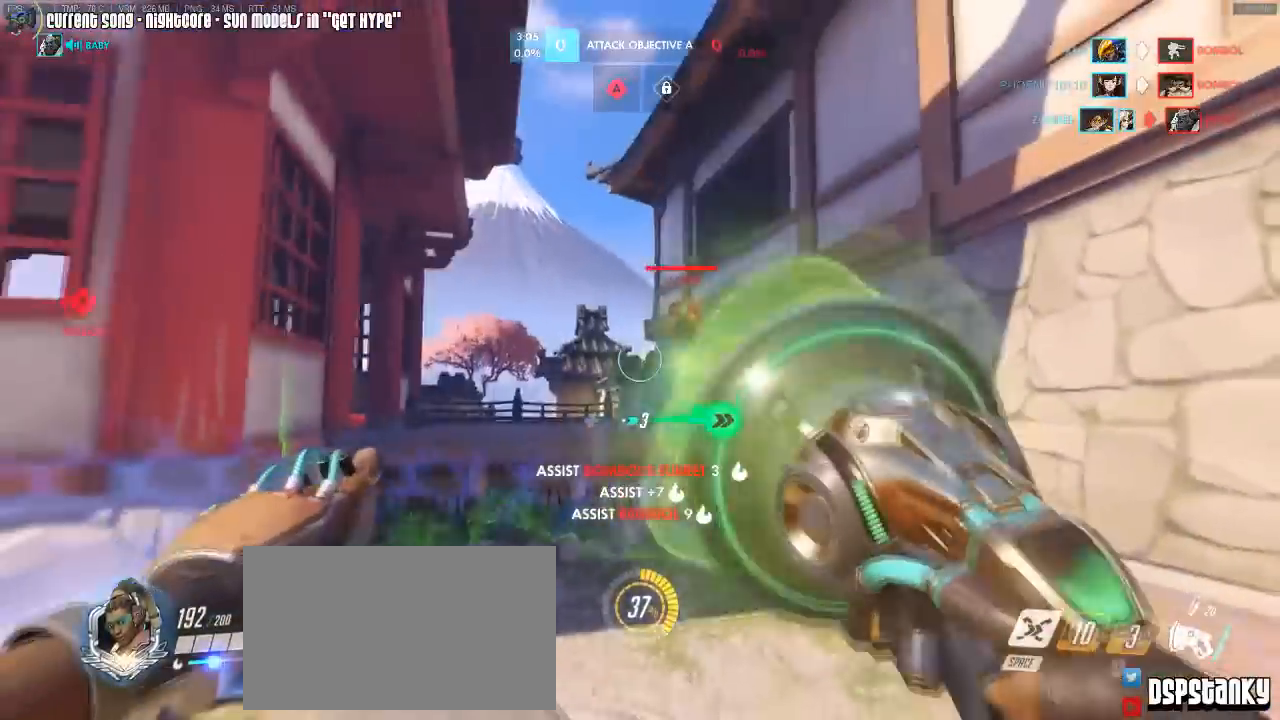
{"keys": ["w"], "mouse": [], "events": [[367, "mouse_left", "up"], [417, "w", "down"], [500, "a", "up"]]}
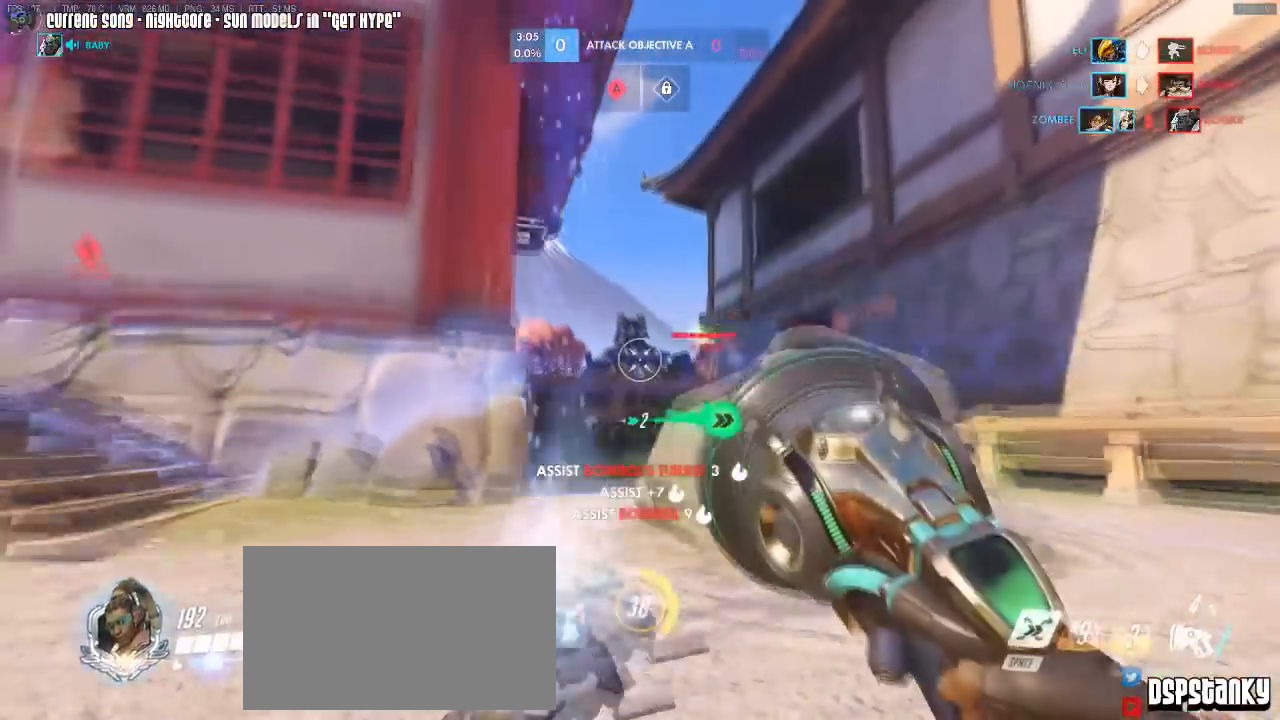
{"keys": ["d"], "mouse": ["left"], "events": [[233, "mouse_right", "down"], [283, "d", "down"], [333, "mouse_right", "up"], [433, "mouse_left", "down"], [433, "w", "up"]]}
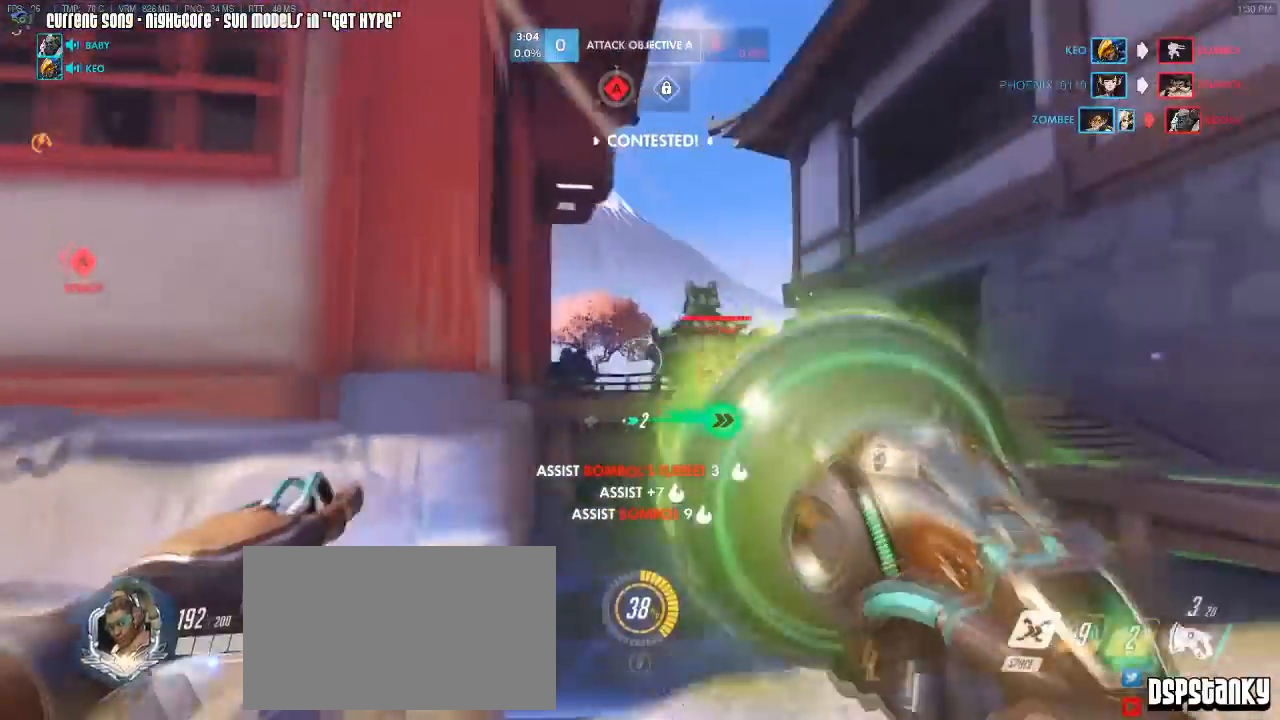
{"keys": ["a", "w"], "mouse": ["right"], "events": [[167, "d", "up"], [200, "a", "down"], [250, "w", "down"], [267, "mouse_left", "up"], [350, "mouse_right", "down"], [400, "r", "down"], [433, "mouse_right", "up"], [483, "mouse_right", "down"], [483, "r", "up"]]}
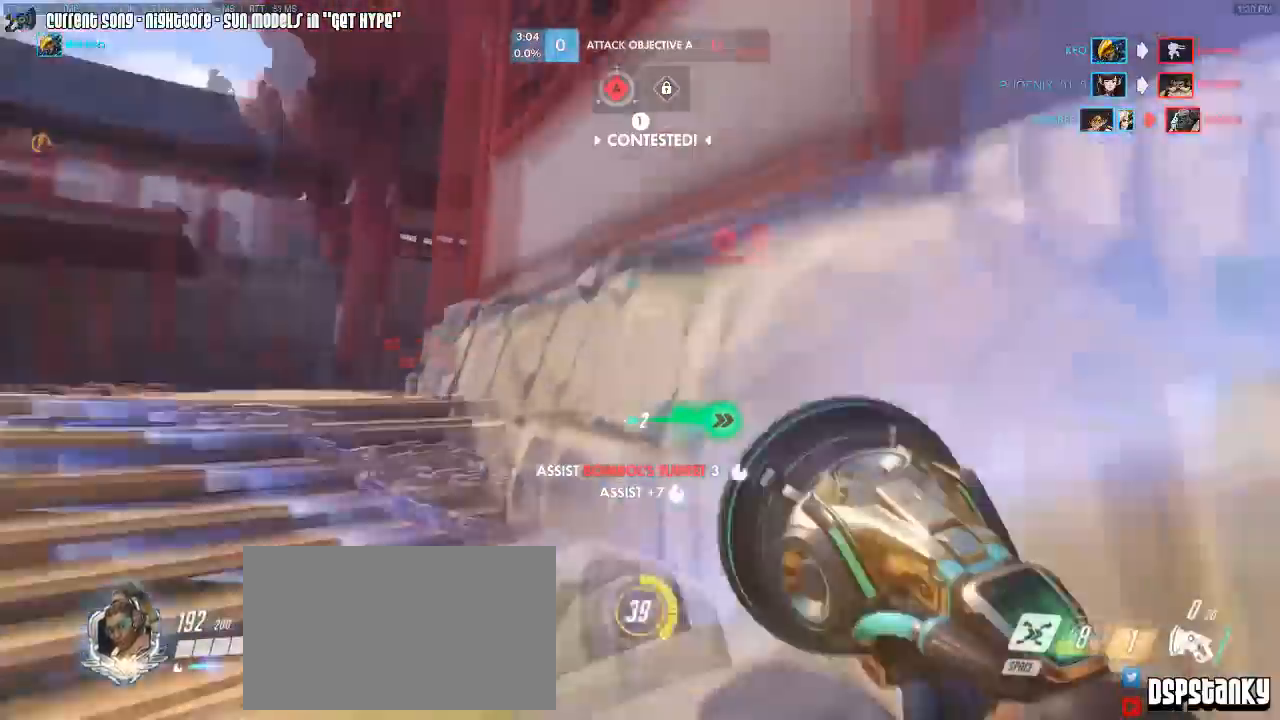
{"keys": ["a", "w"], "mouse": ["right"], "events": [[33, "r", "down"], [133, "r", "up"], [150, "a", "up"], [367, "a", "down"]]}
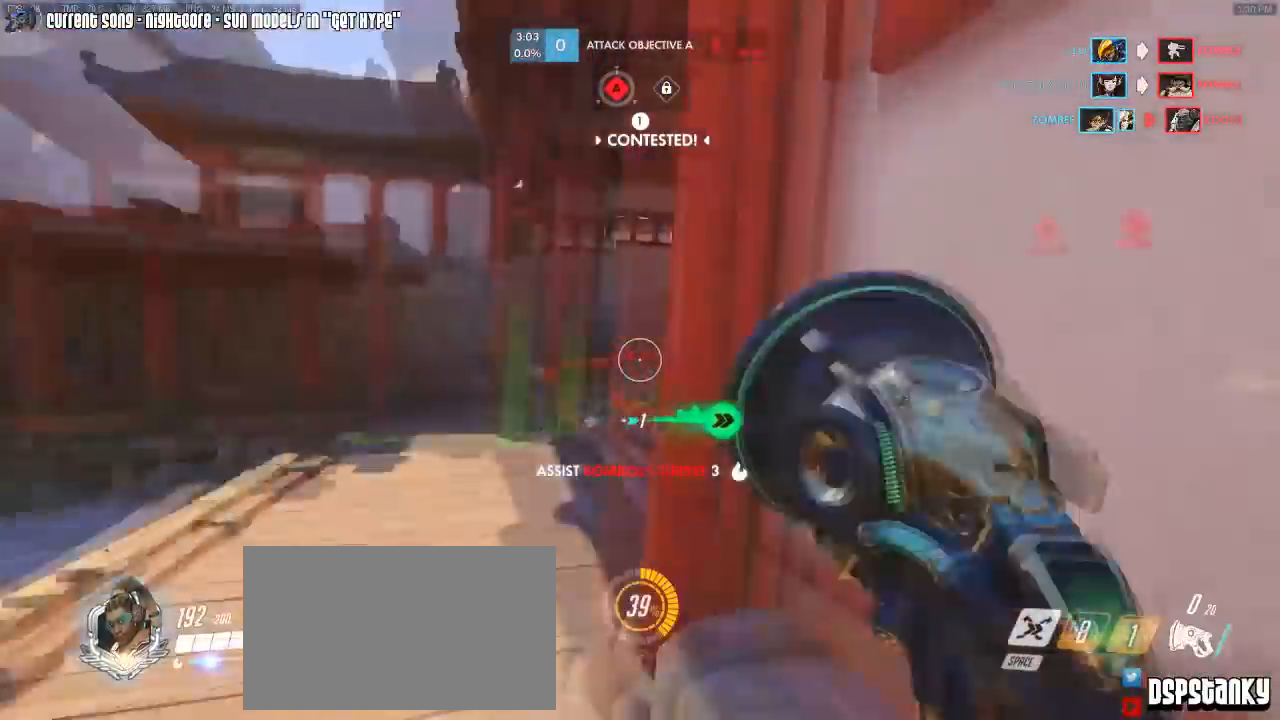
{"keys": ["d", "w"], "mouse": [], "events": [[100, "d", "down"], [150, "a", "up"], [167, "mouse_right", "up"], [233, "w", "up"], [383, "w", "down"]]}
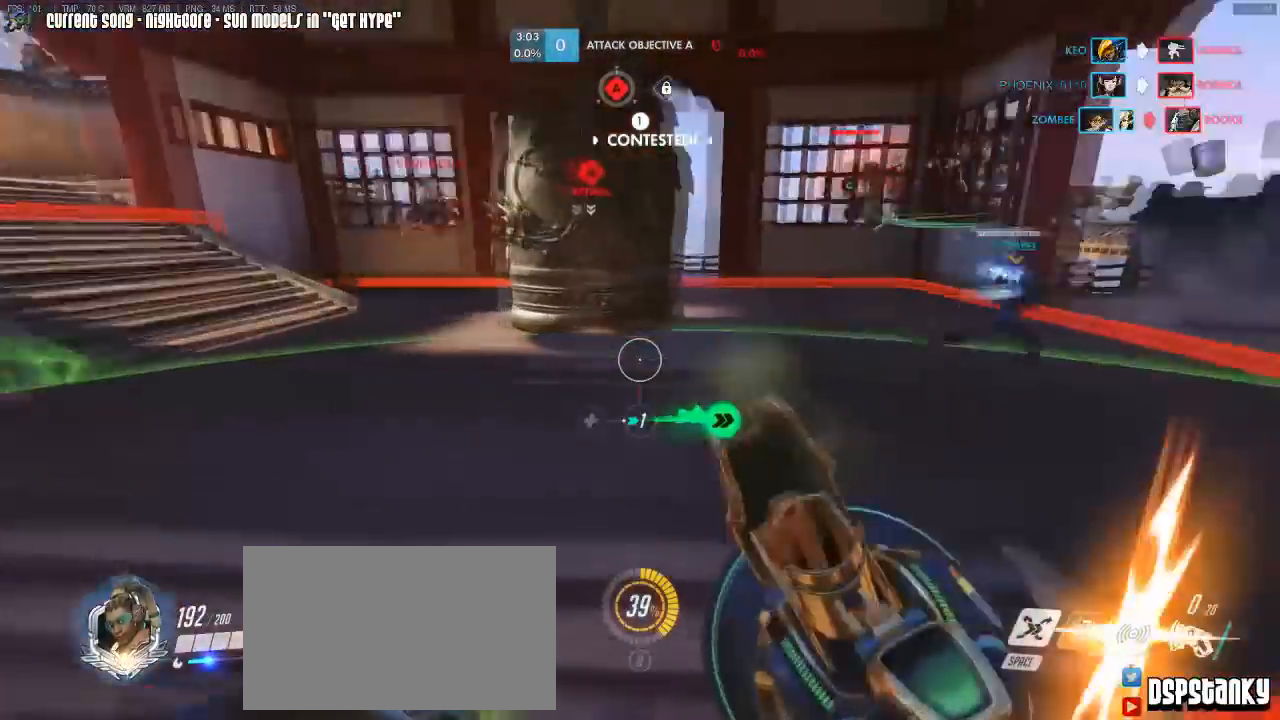
{"keys": ["d", "space", "w"], "mouse": ["right"], "events": [[17, "space", "down"], [133, "space", "up"], [150, "mouse_right", "down"], [150, "w", "up"], [317, "mouse_right", "up"], [350, "mouse_right", "down"], [350, "w", "down"], [433, "space", "down"], [450, "mouse_right", "up"], [483, "mouse_right", "down"]]}